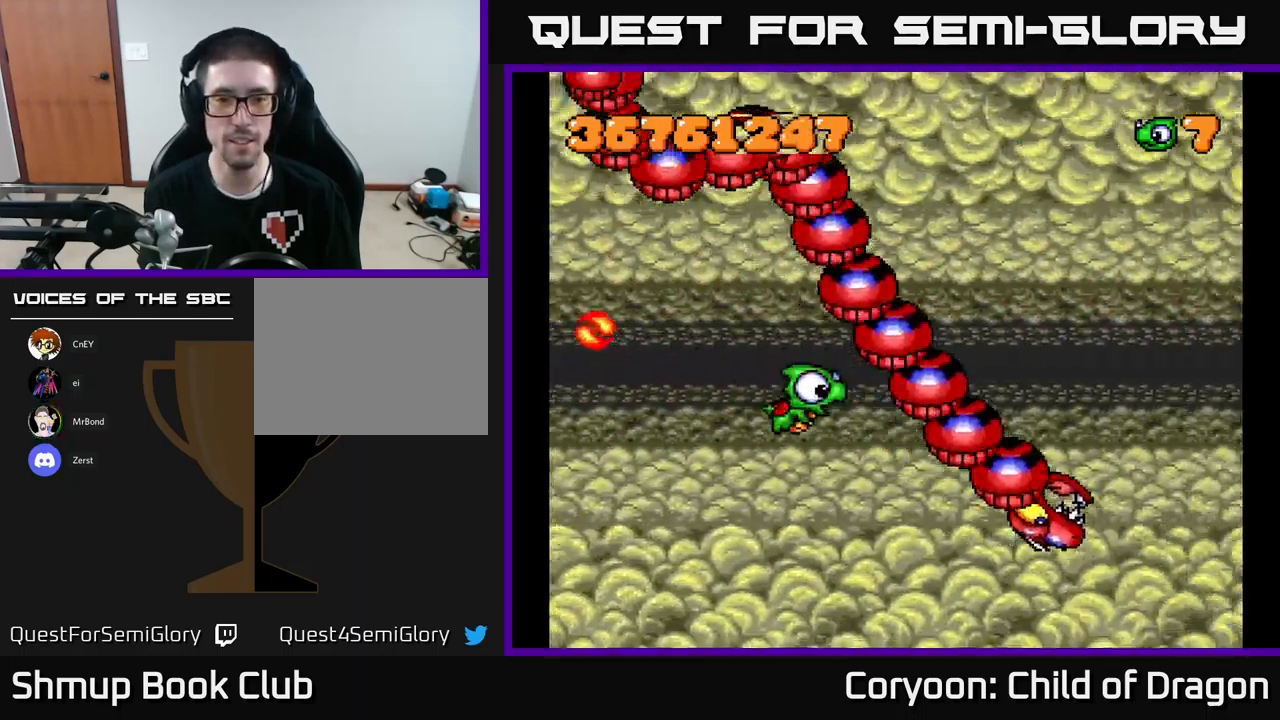
Gameplay with a controller (Xbox layout); each line is a JSON object with the inputs held at the frame after it. "events" lists button and stick changes between this image and that frame as [ms after this image, input, new state], when the widget could be followed in between. Not read: right_stick.
{"buttons": ["X", "DPAD_UP", "DPAD_LEFT"], "left_stick": "center", "events": [[233, "DPAD_LEFT", "down"], [283, "DPAD_DOWN", "up"], [433, "DPAD_UP", "down"]]}
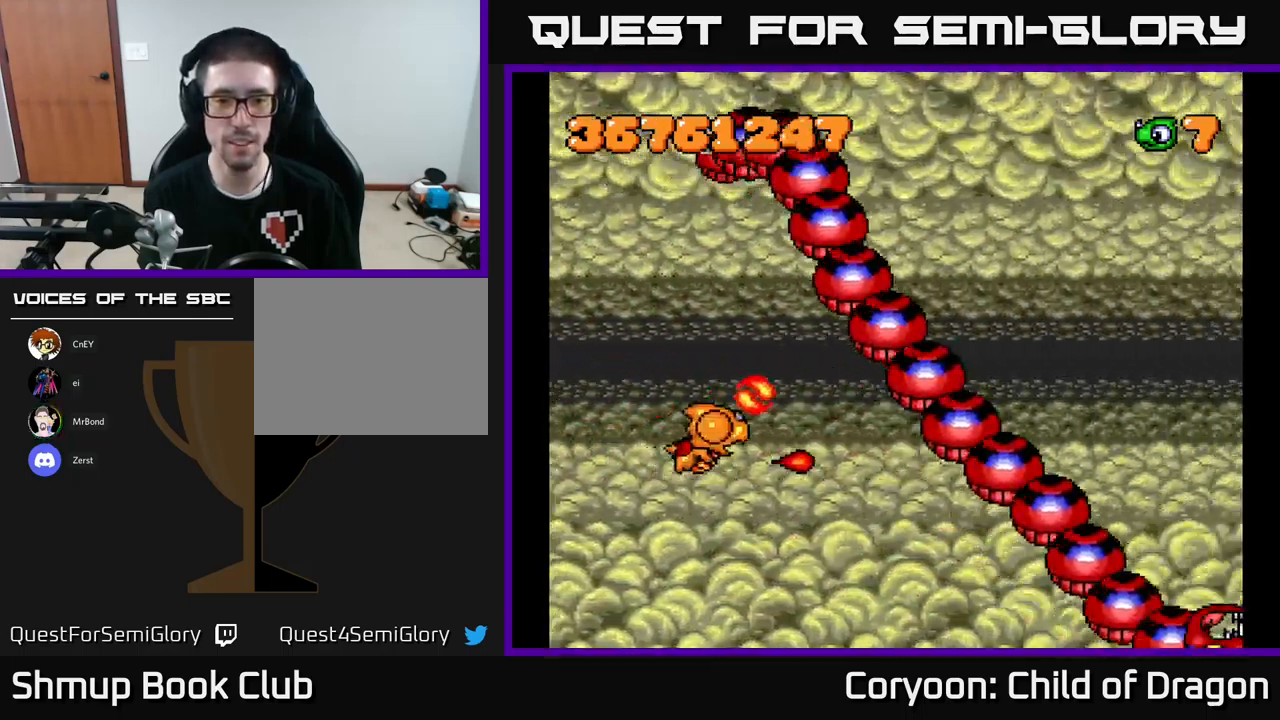
{"buttons": ["DPAD_UP"], "left_stick": "center"}
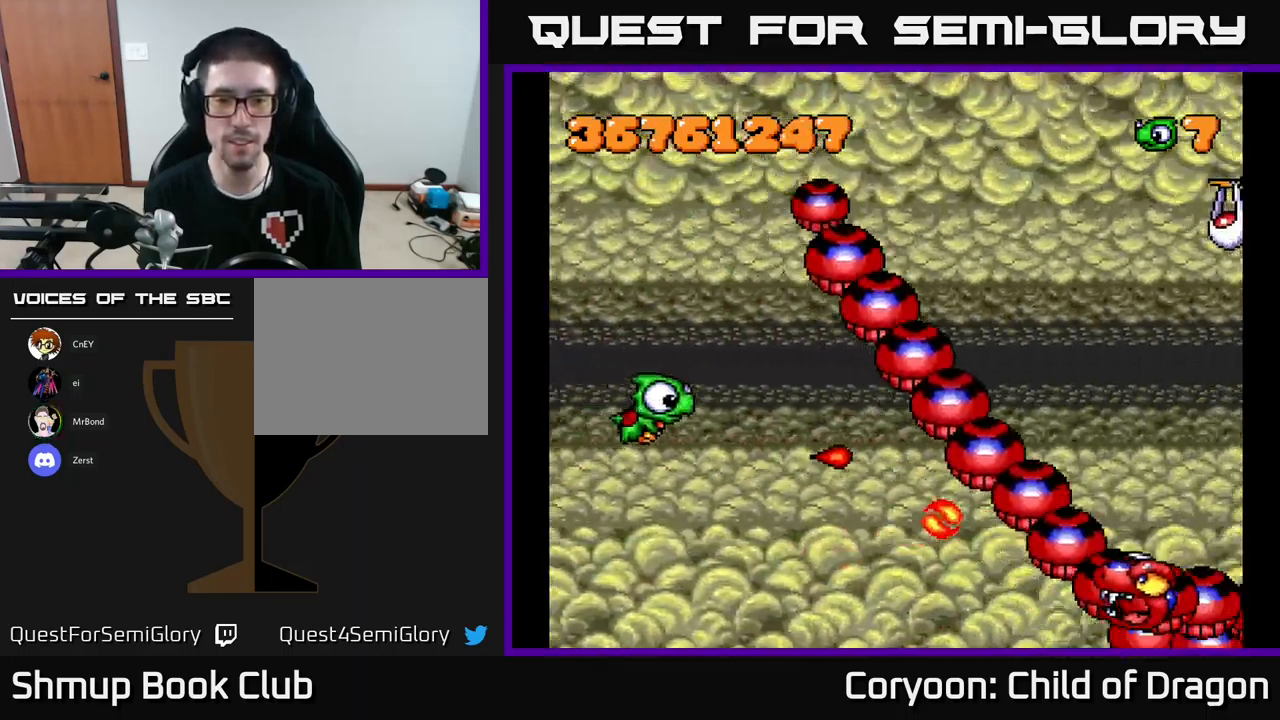
{"buttons": ["X", "DPAD_UP"], "left_stick": "center", "events": [[50, "DPAD_UP", "up"], [83, "DPAD_DOWN", "down"], [83, "X", "down"], [300, "DPAD_DOWN", "up"], [317, "DPAD_LEFT", "down"], [333, "DPAD_UP", "down"], [417, "DPAD_LEFT", "up"]]}
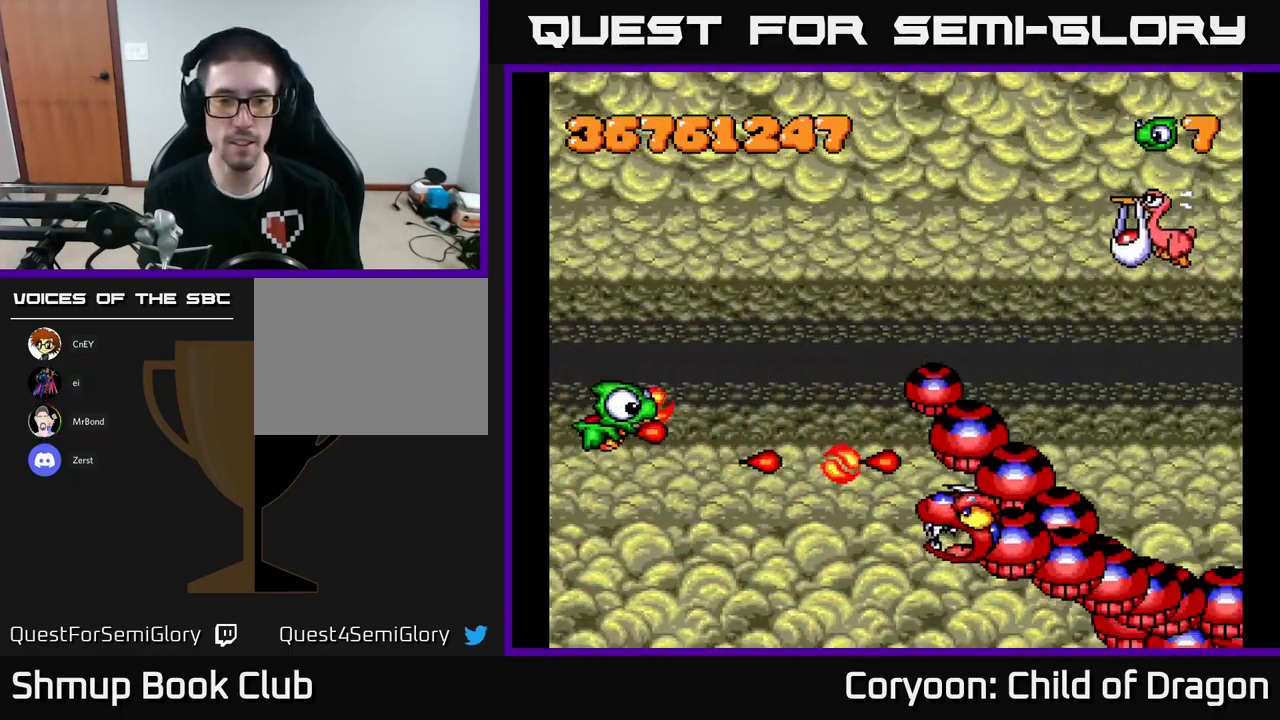
{"buttons": ["DPAD_UP"], "left_stick": "center", "events": [[33, "DPAD_RIGHT", "down"], [150, "DPAD_RIGHT", "up"], [483, "X", "up"]]}
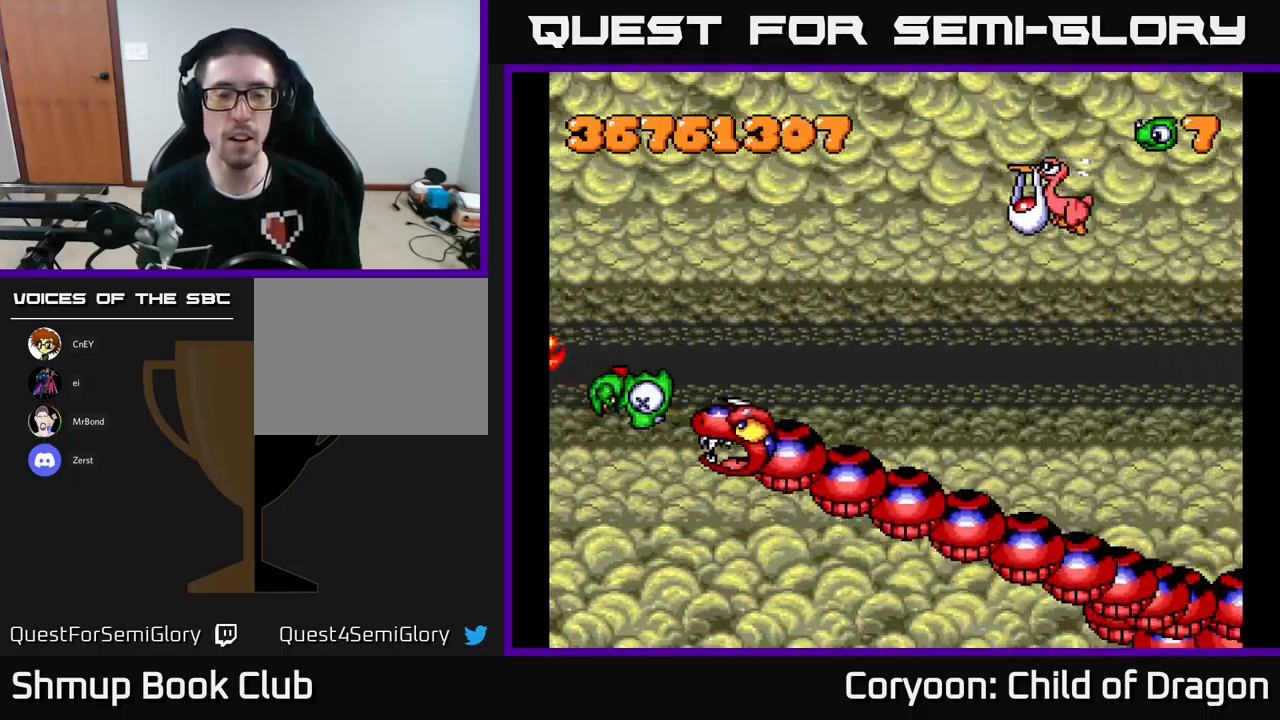
{"buttons": ["X", "DPAD_UP"], "left_stick": "center", "events": [[17, "DPAD_UP", "up"], [100, "X", "down"], [217, "DPAD_UP", "down"], [350, "X", "up"], [400, "X", "down"]]}
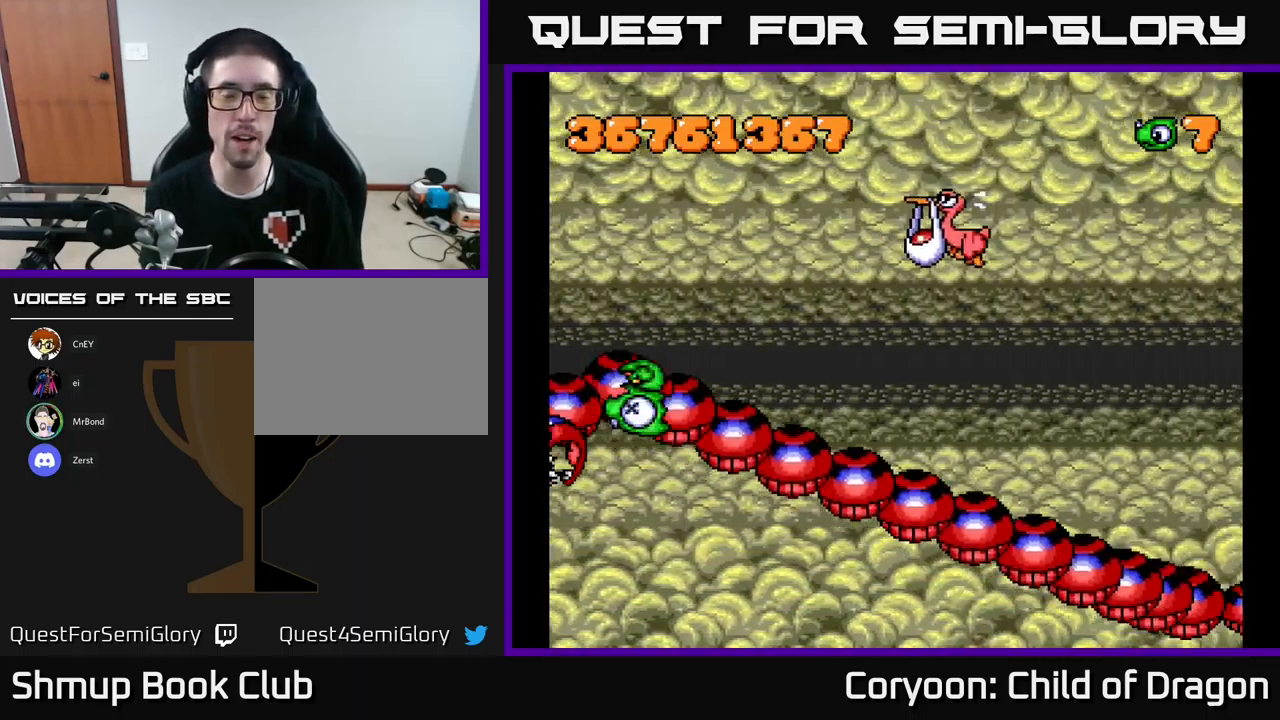
{"buttons": ["DPAD_UP"], "left_stick": "center", "events": [[100, "X", "up"], [183, "X", "down"], [417, "X", "up"]]}
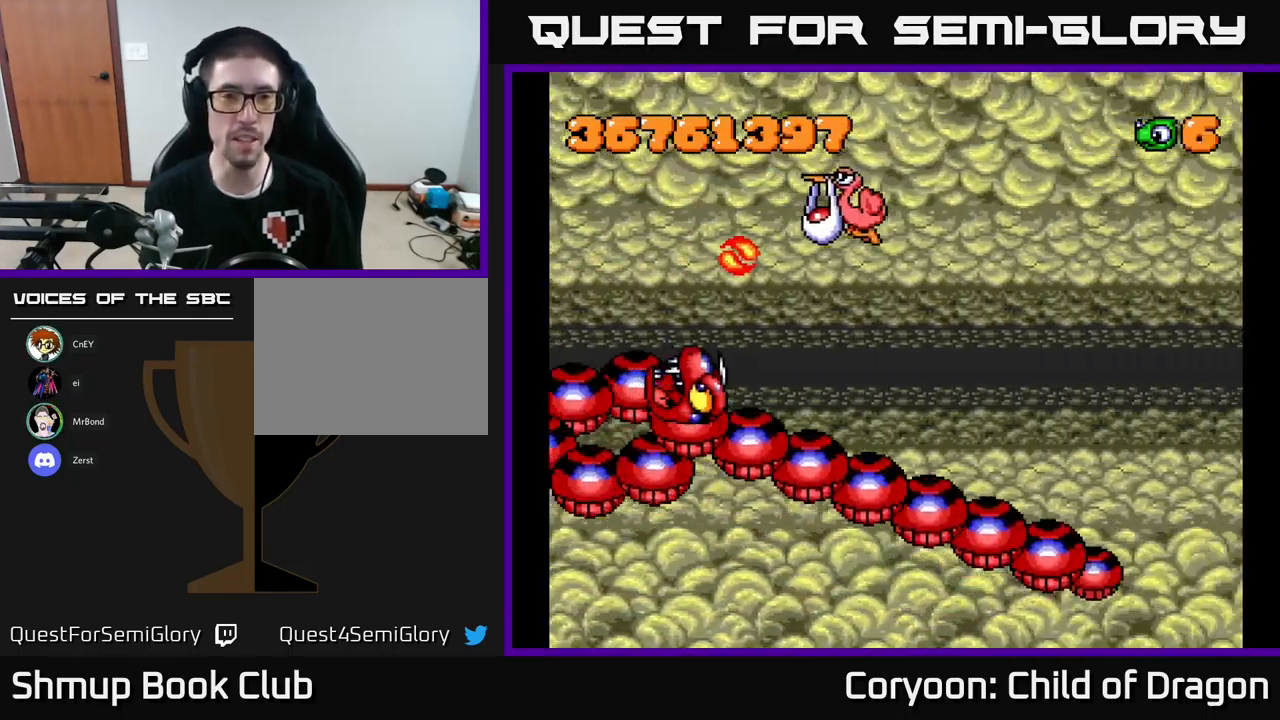
{"buttons": ["X", "DPAD_UP", "DPAD_LEFT"], "left_stick": "center", "events": [[17, "X", "down"], [50, "DPAD_LEFT", "down"], [250, "X", "up"], [367, "X", "down"]]}
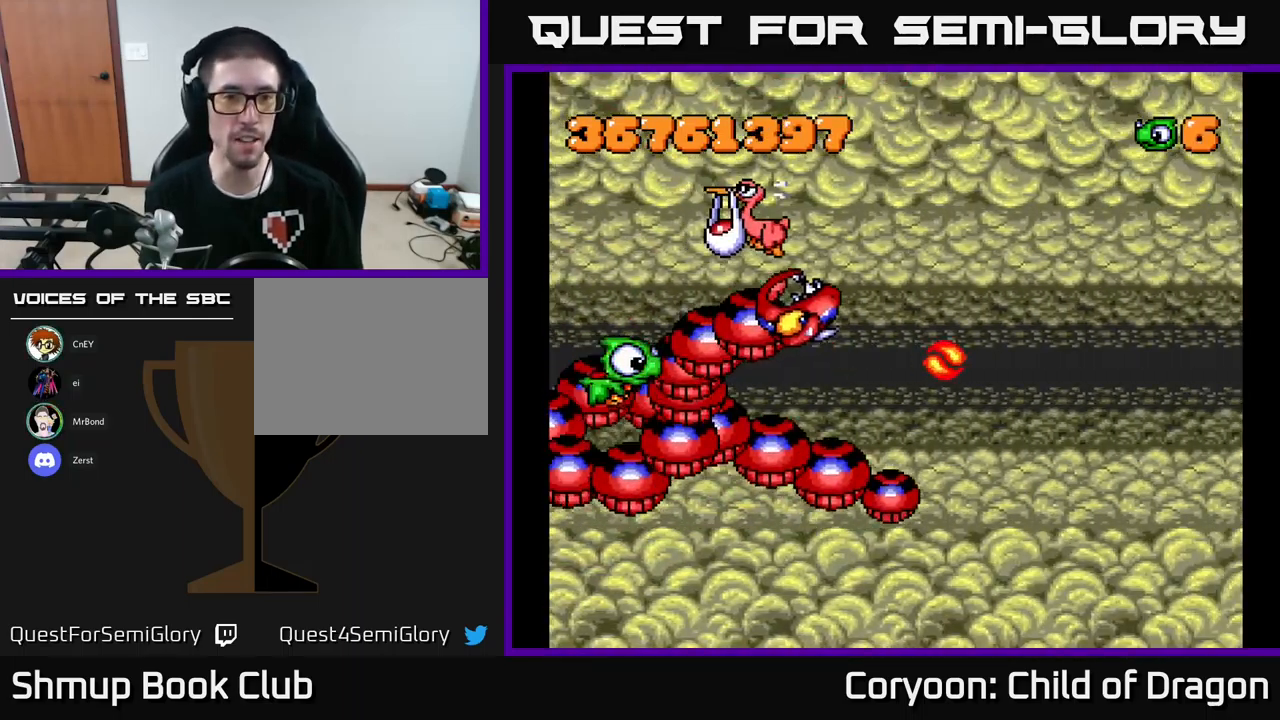
{"buttons": ["X", "DPAD_UP", "DPAD_LEFT"], "left_stick": "center", "events": [[50, "X", "up"], [383, "X", "down"]]}
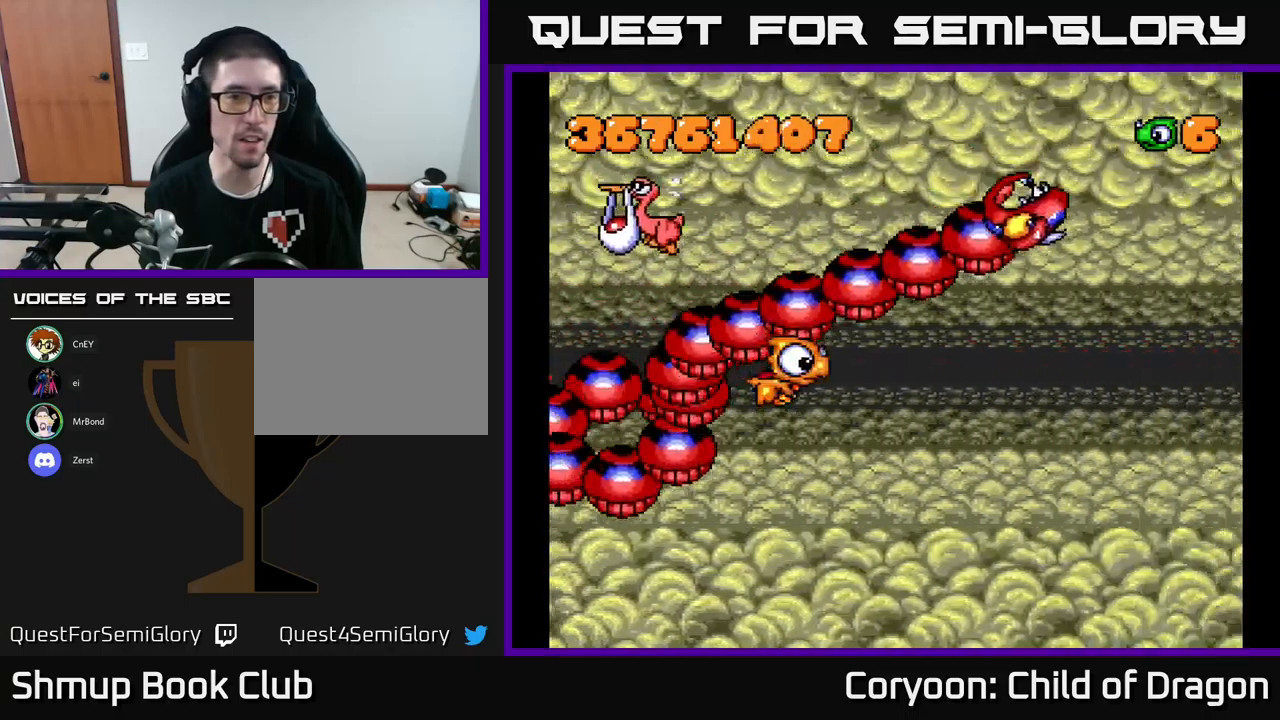
{"buttons": ["X", "DPAD_UP", "DPAD_LEFT"], "left_stick": "center", "events": []}
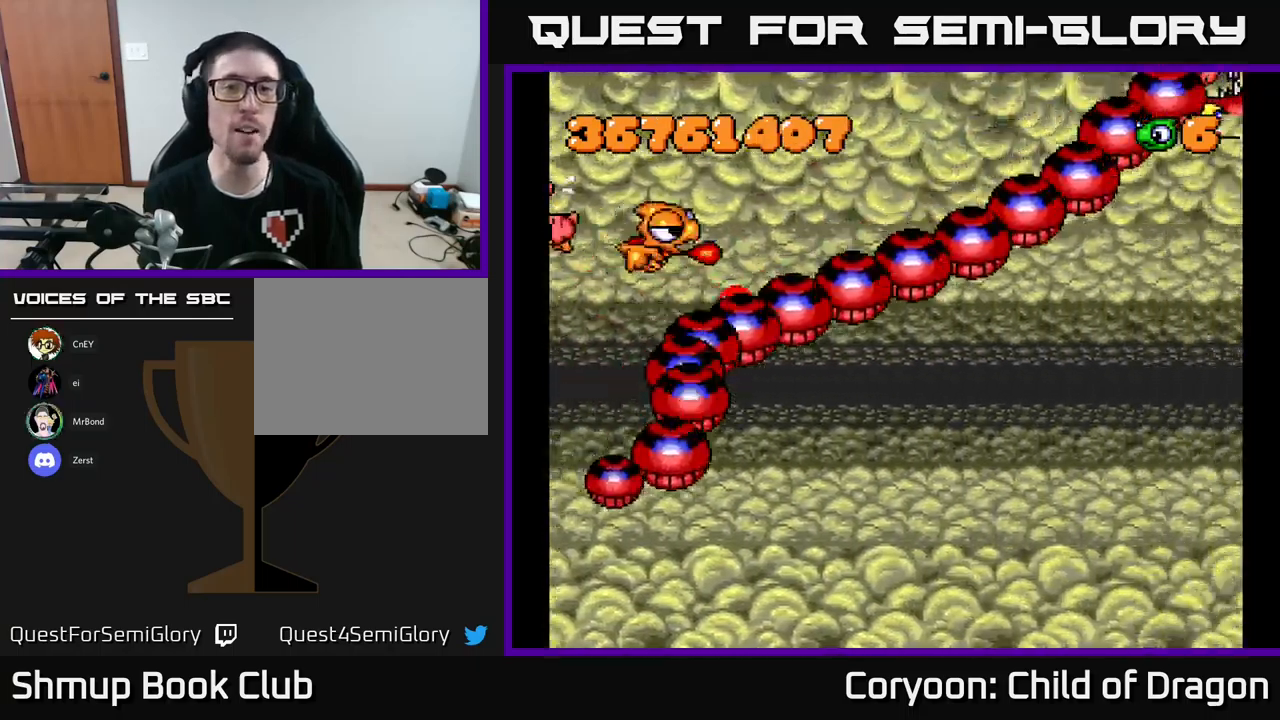
{"buttons": ["X", "DPAD_DOWN"], "left_stick": "center", "events": [[117, "DPAD_LEFT", "up"], [250, "DPAD_RIGHT", "down"], [300, "DPAD_UP", "up"], [317, "DPAD_RIGHT", "up"], [333, "DPAD_DOWN", "down"]]}
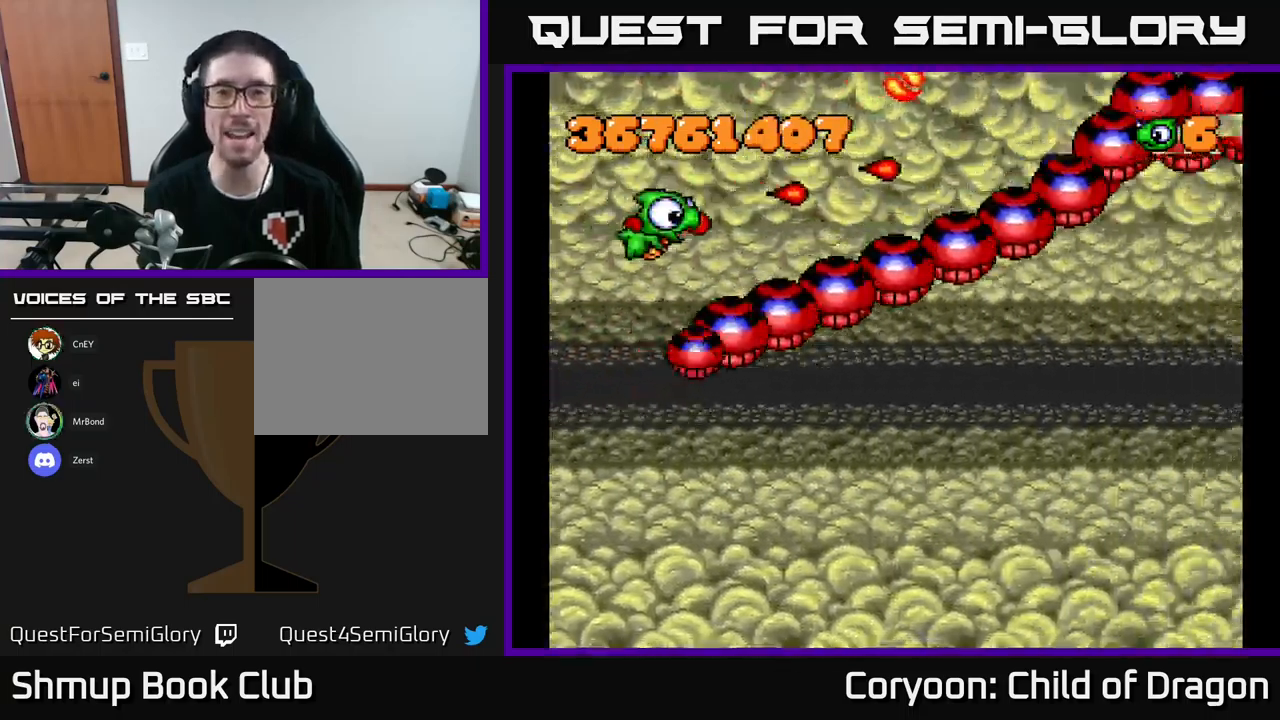
{"buttons": ["X", "DPAD_DOWN"], "left_stick": "center", "events": [[183, "DPAD_DOWN", "up"], [200, "DPAD_LEFT", "down"], [217, "DPAD_UP", "down"], [317, "DPAD_LEFT", "up"], [350, "DPAD_UP", "up"], [383, "DPAD_DOWN", "down"]]}
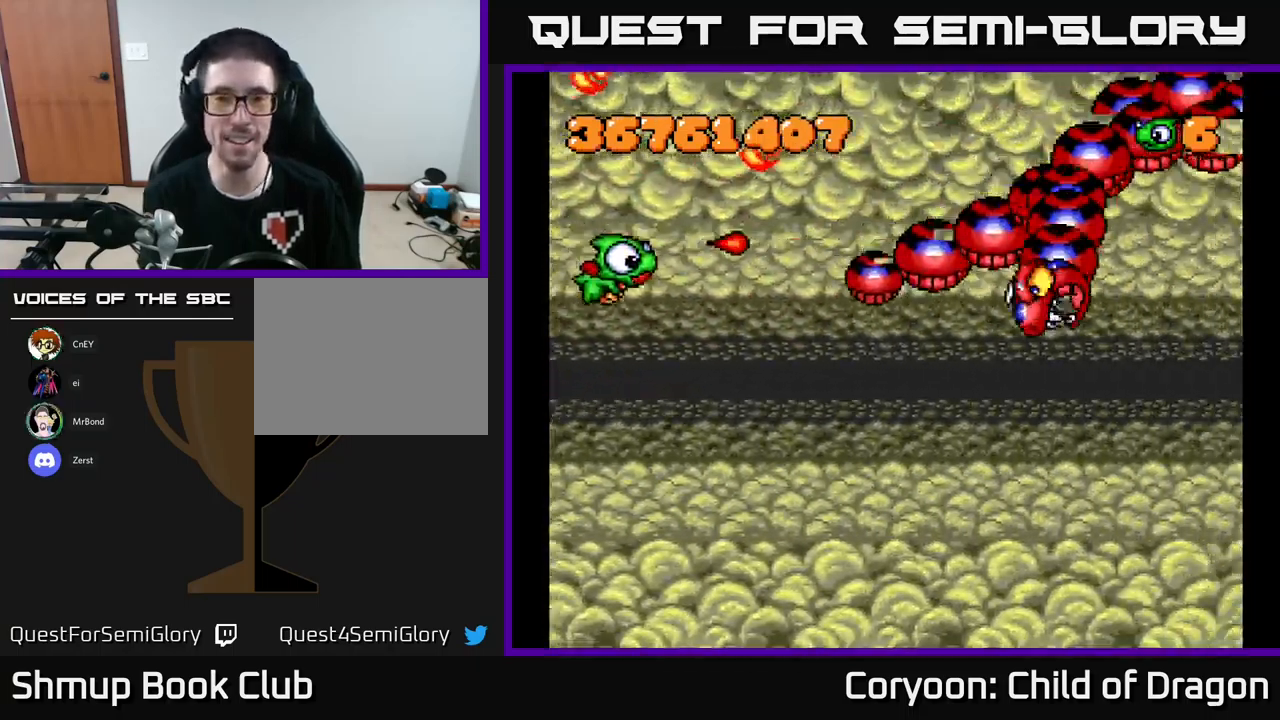
{"buttons": ["X", "DPAD_DOWN"], "left_stick": "center", "events": []}
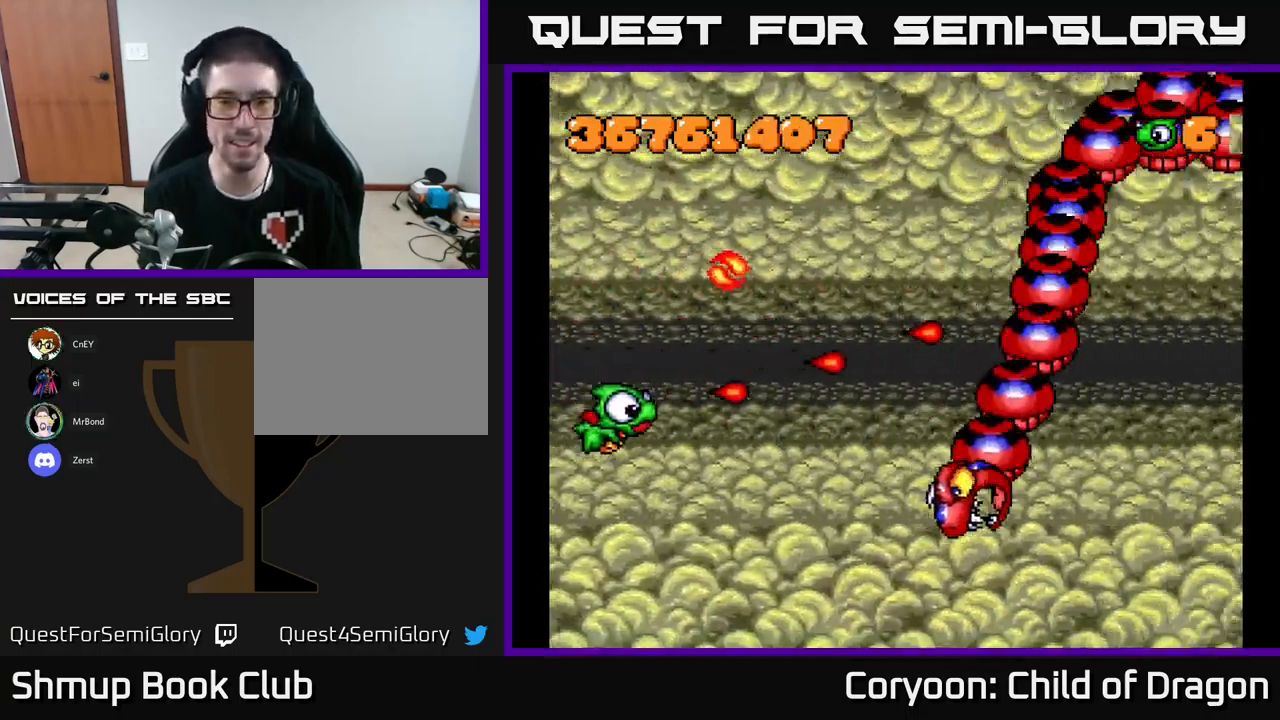
{"buttons": ["X", "DPAD_UP"], "left_stick": "center", "events": [[200, "DPAD_DOWN", "up"], [233, "DPAD_UP", "down"]]}
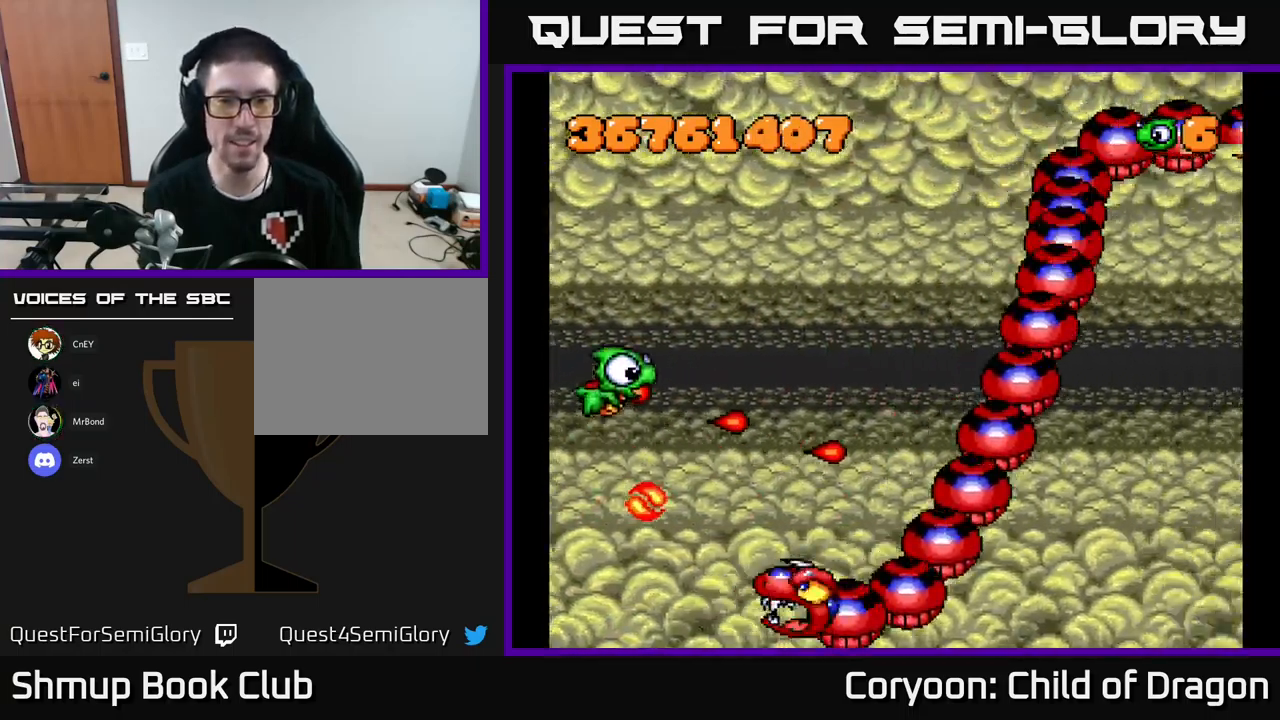
{"buttons": ["X", "DPAD_UP", "DPAD_RIGHT"], "left_stick": "center", "events": [[17, "DPAD_RIGHT", "down"], [217, "DPAD_RIGHT", "up"], [333, "DPAD_RIGHT", "down"], [367, "X", "up"], [383, "X", "down"]]}
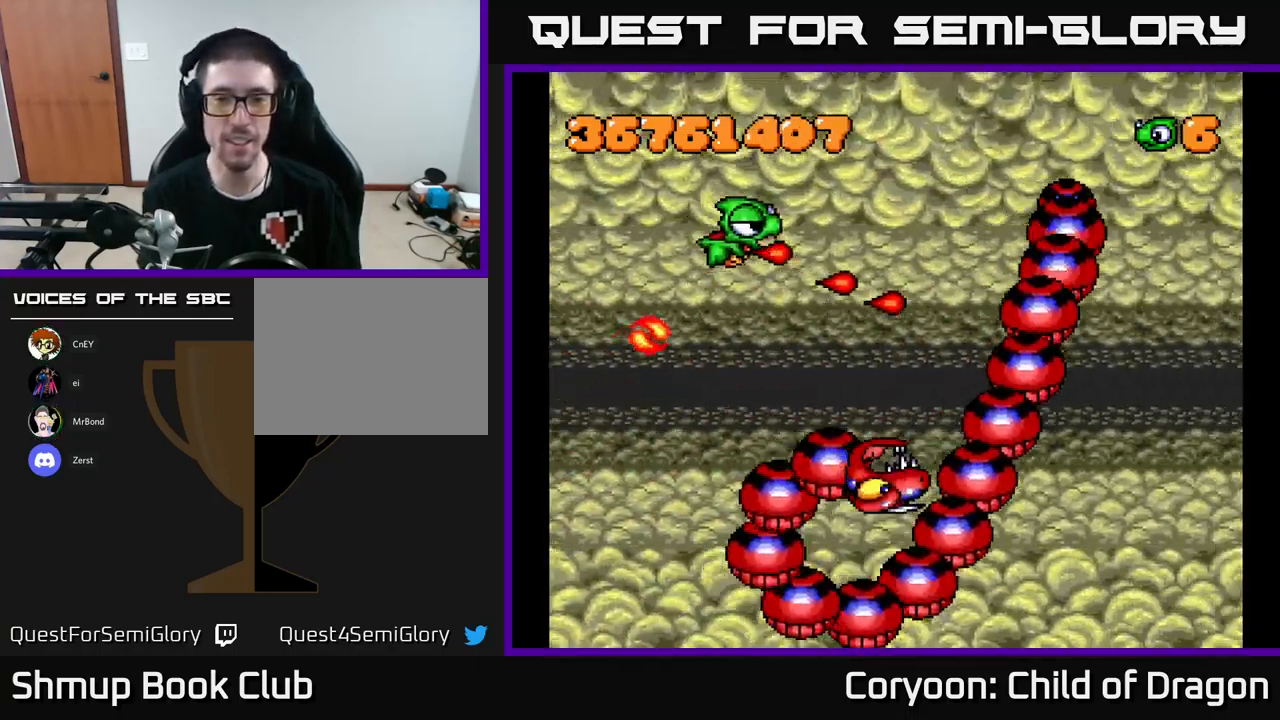
{"buttons": ["X", "DPAD_UP", "DPAD_RIGHT"], "left_stick": "center", "events": []}
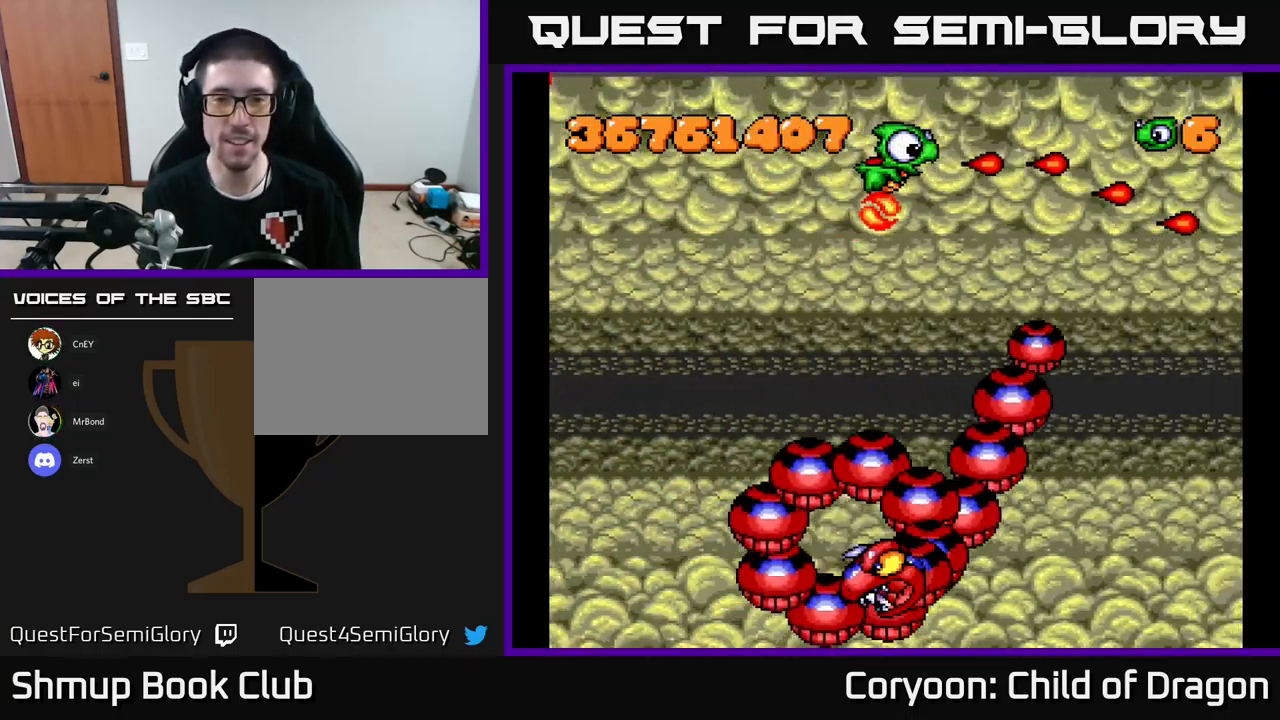
{"buttons": ["X"], "left_stick": "center", "events": [[67, "DPAD_UP", "up"], [350, "DPAD_RIGHT", "up"], [400, "DPAD_RIGHT", "down"], [500, "DPAD_RIGHT", "up"]]}
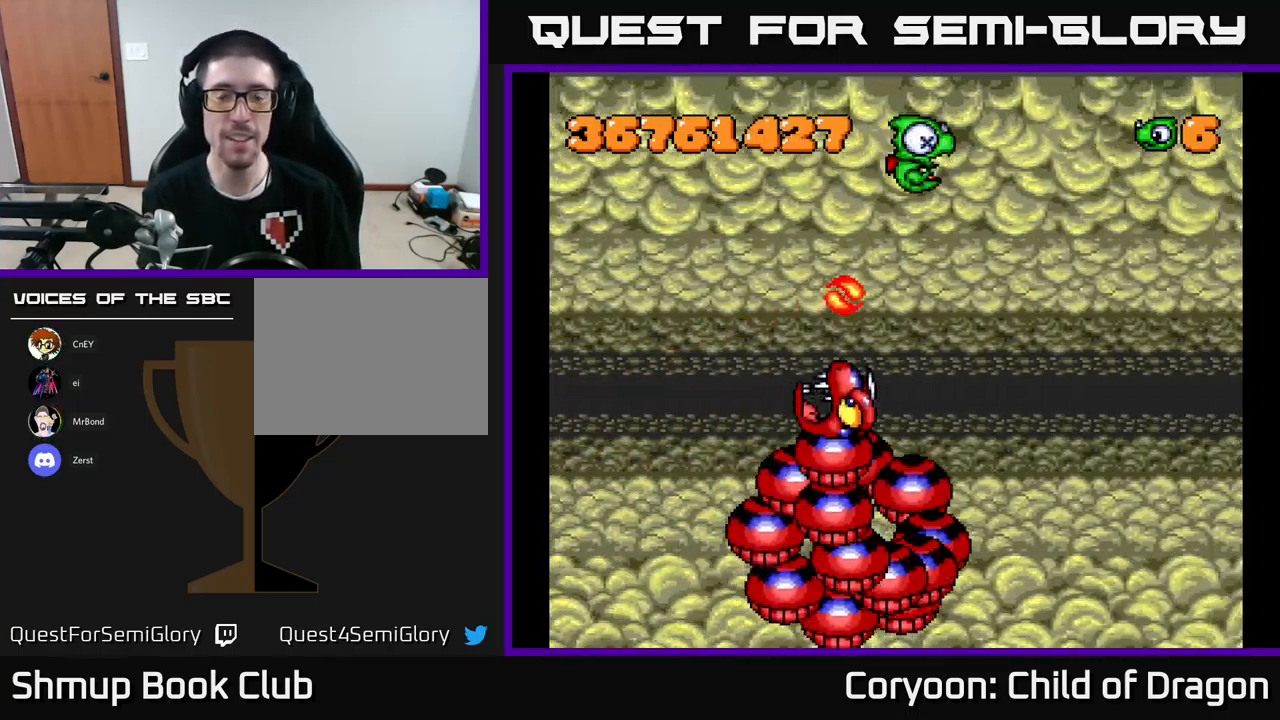
{"buttons": [], "left_stick": "center", "events": [[33, "X", "up"]]}
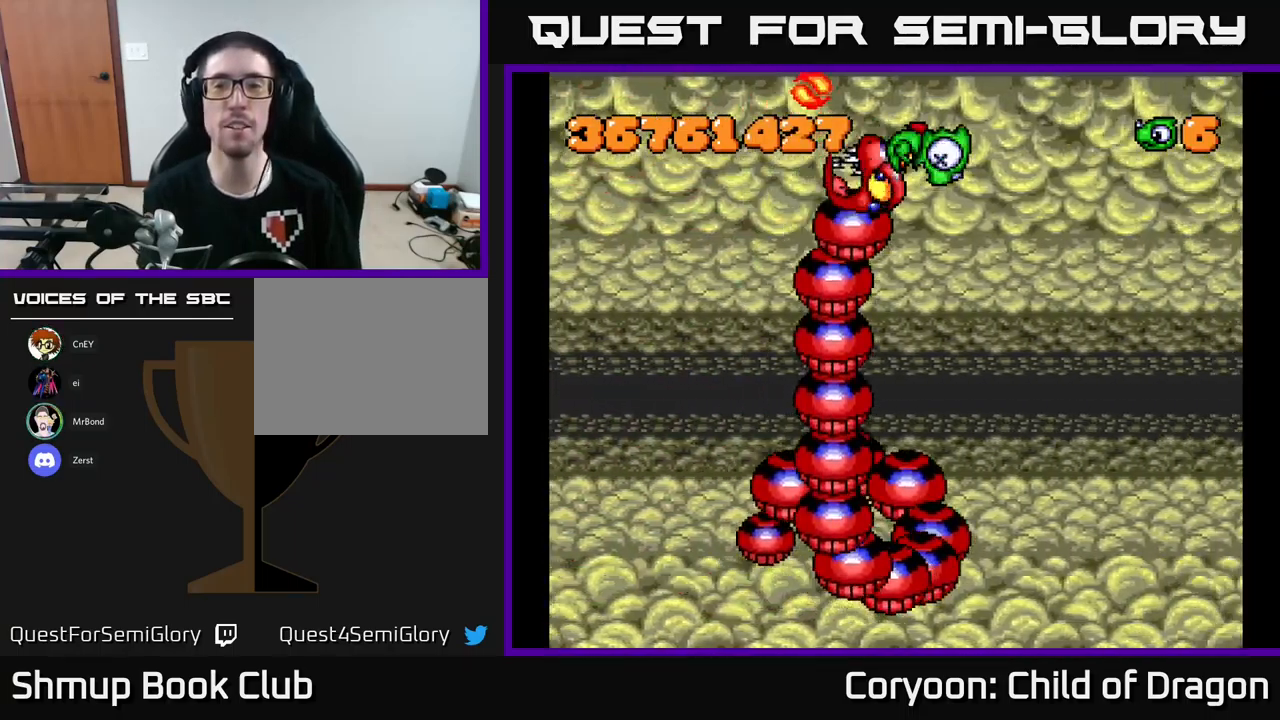
{"buttons": [], "left_stick": "center", "events": []}
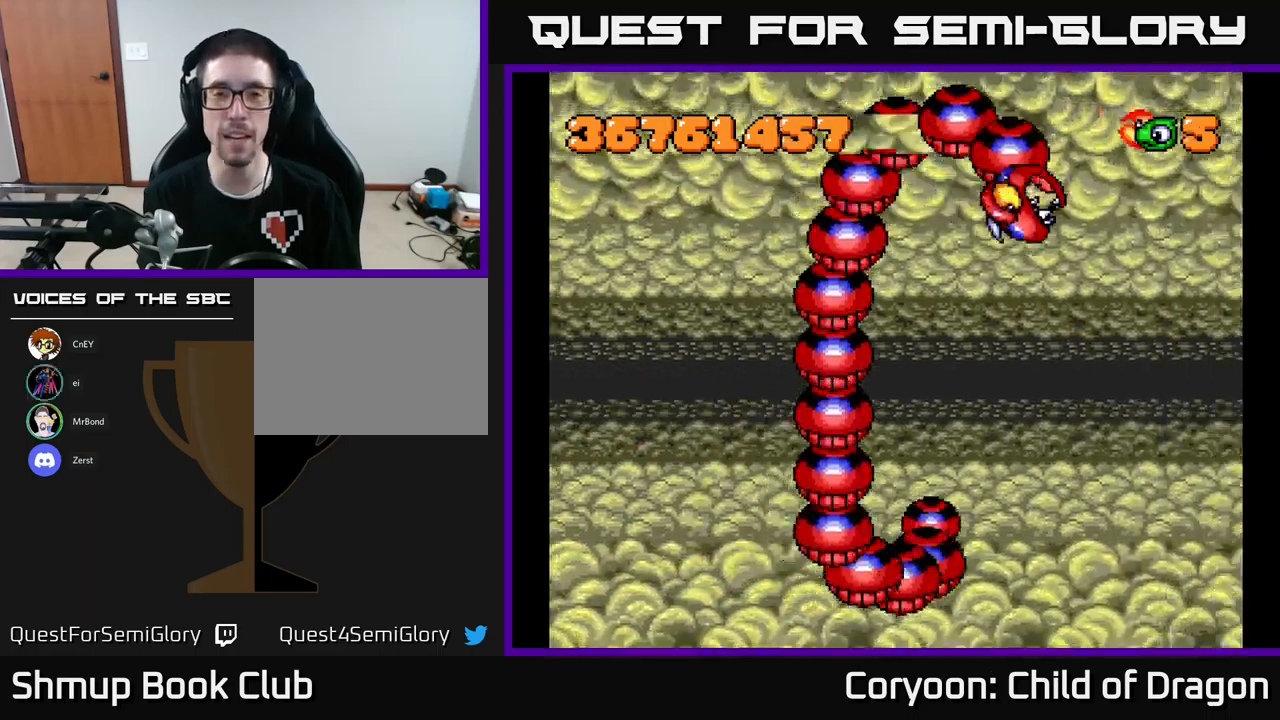
{"buttons": ["DPAD_RIGHT"], "left_stick": "center", "events": [[234, "DPAD_DOWN", "down"], [234, "DPAD_RIGHT", "down"], [500, "DPAD_DOWN", "up"]]}
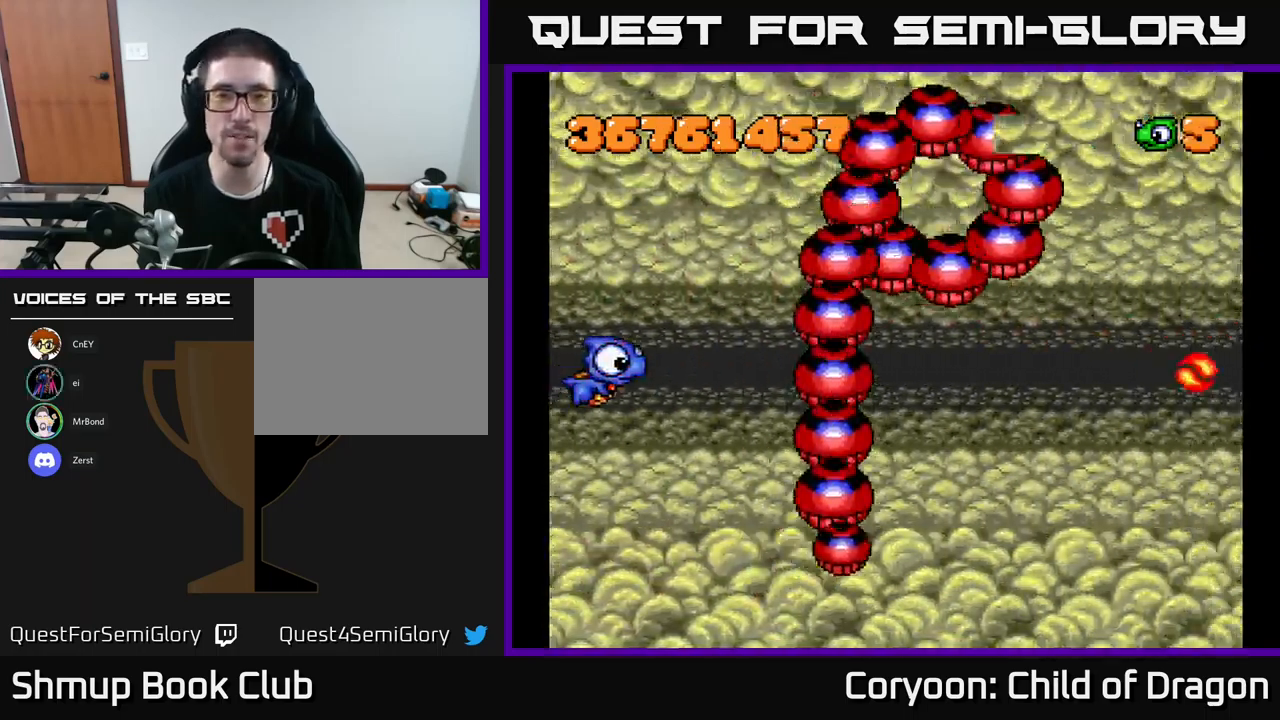
{"buttons": ["DPAD_UP"], "left_stick": "center", "events": [[284, "DPAD_RIGHT", "up"], [334, "DPAD_UP", "down"]]}
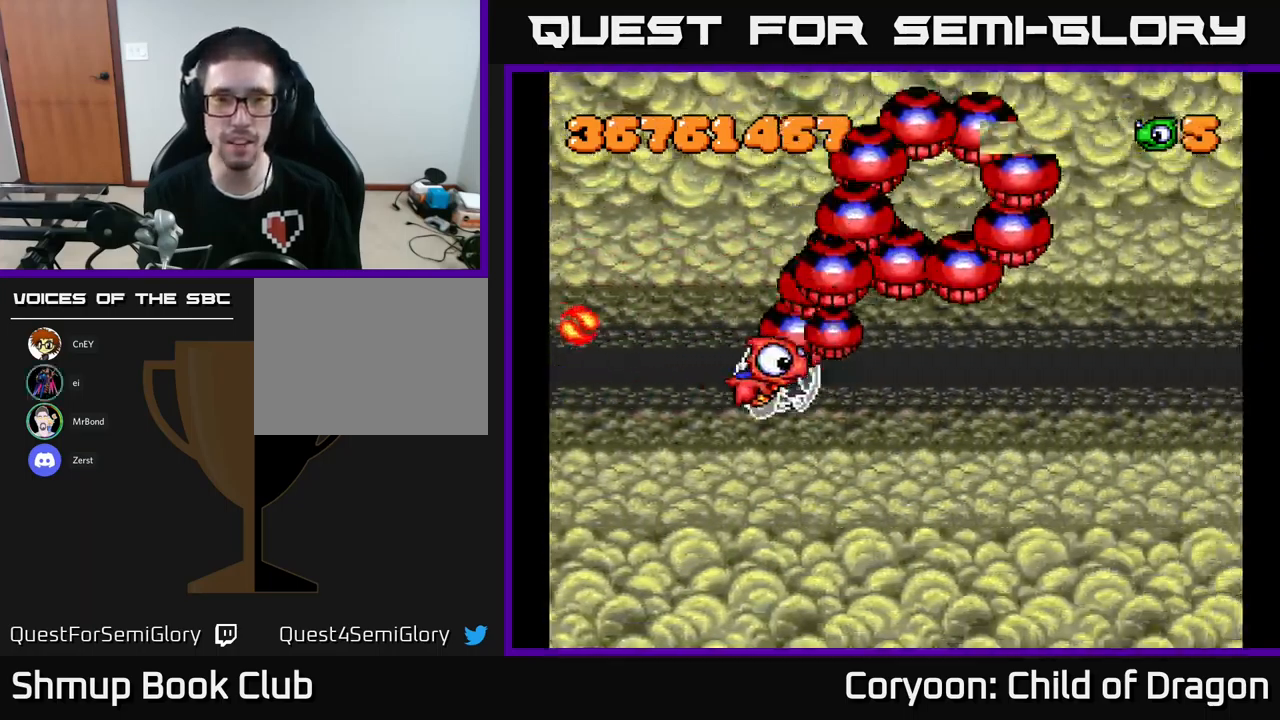
{"buttons": ["X", "DPAD_DOWN", "DPAD_RIGHT"], "left_stick": "center", "events": [[34, "DPAD_UP", "up"], [84, "DPAD_DOWN", "down"], [117, "X", "down"], [400, "DPAD_RIGHT", "down"]]}
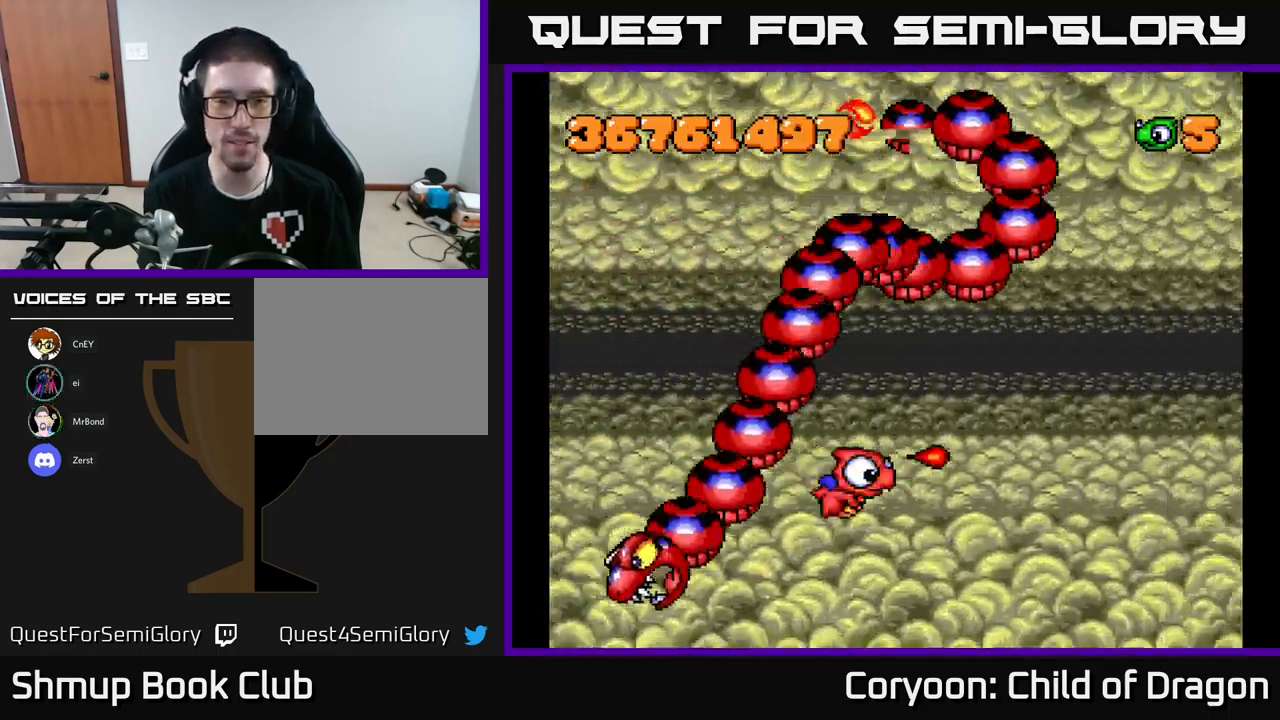
{"buttons": ["X", "DPAD_UP", "DPAD_RIGHT"], "left_stick": "center", "events": [[17, "X", "up"], [100, "X", "down"], [150, "DPAD_DOWN", "up"], [334, "DPAD_UP", "down"]]}
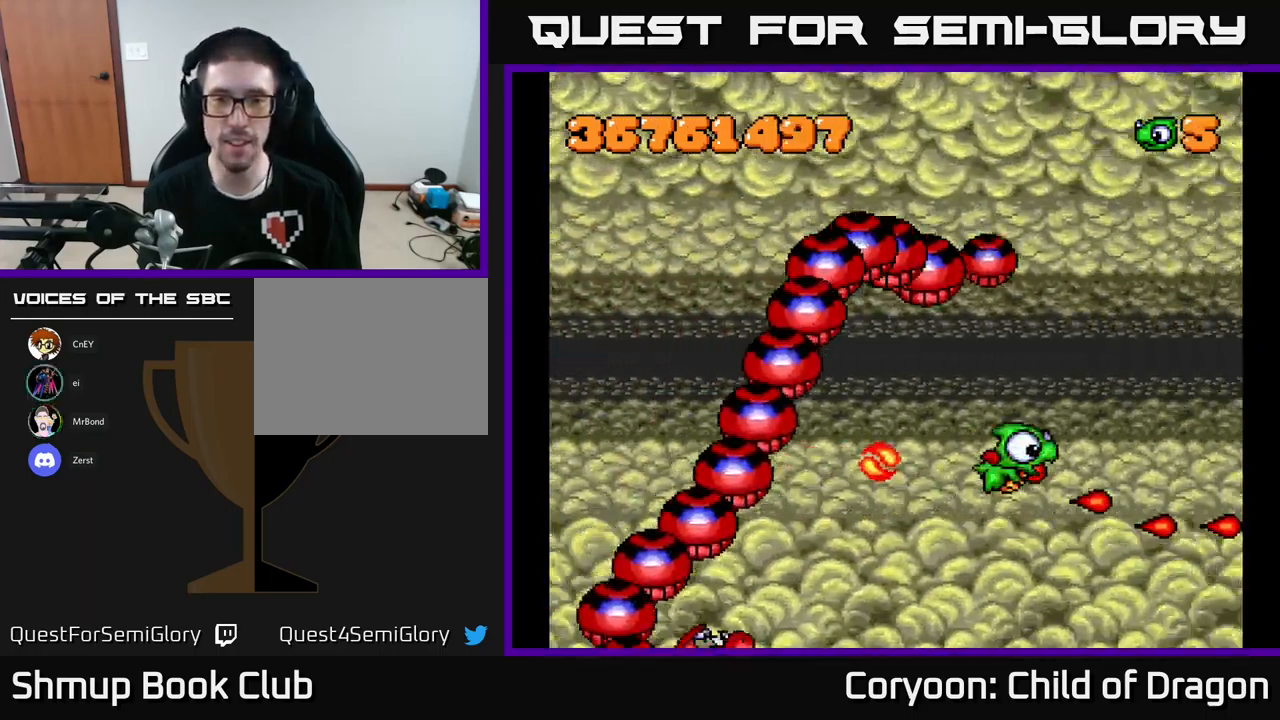
{"buttons": ["DPAD_UP"], "left_stick": "center", "events": [[100, "X", "up"], [217, "X", "down"], [250, "DPAD_RIGHT", "up"], [450, "X", "up"]]}
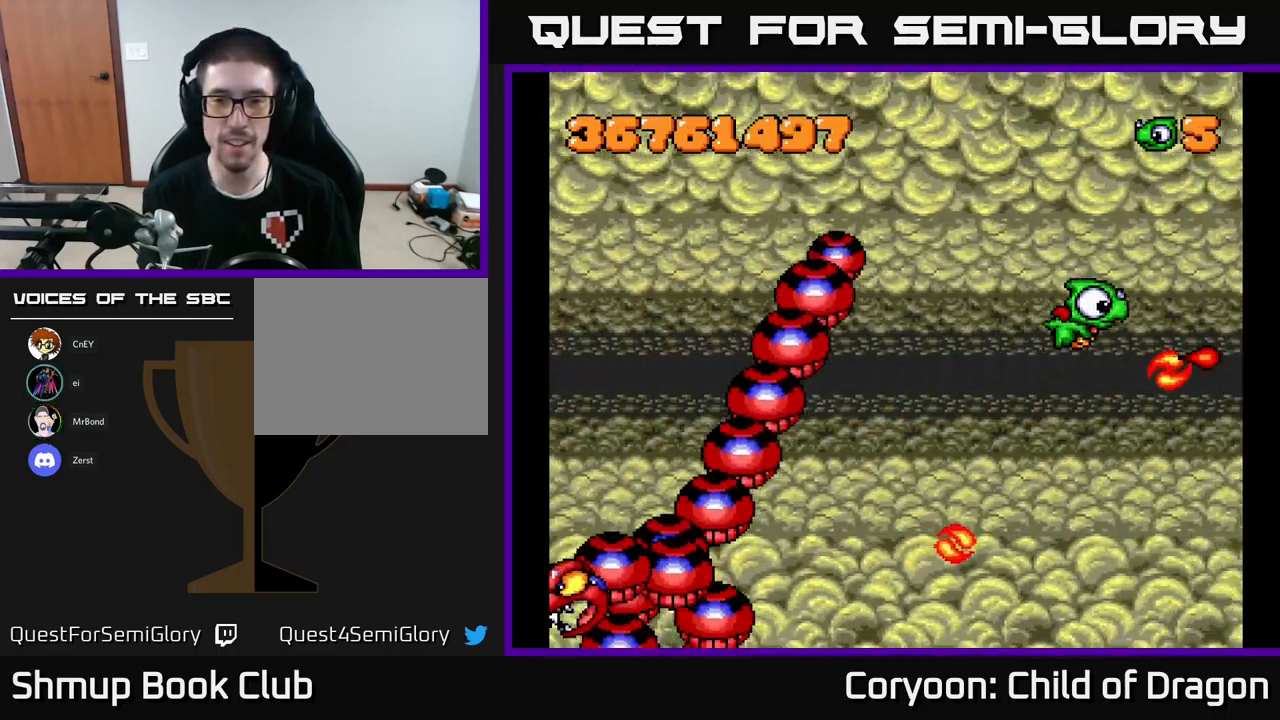
{"buttons": ["DPAD_LEFT"], "left_stick": "center", "events": [[67, "X", "down"], [150, "DPAD_LEFT", "down"], [450, "DPAD_UP", "up"], [484, "X", "up"]]}
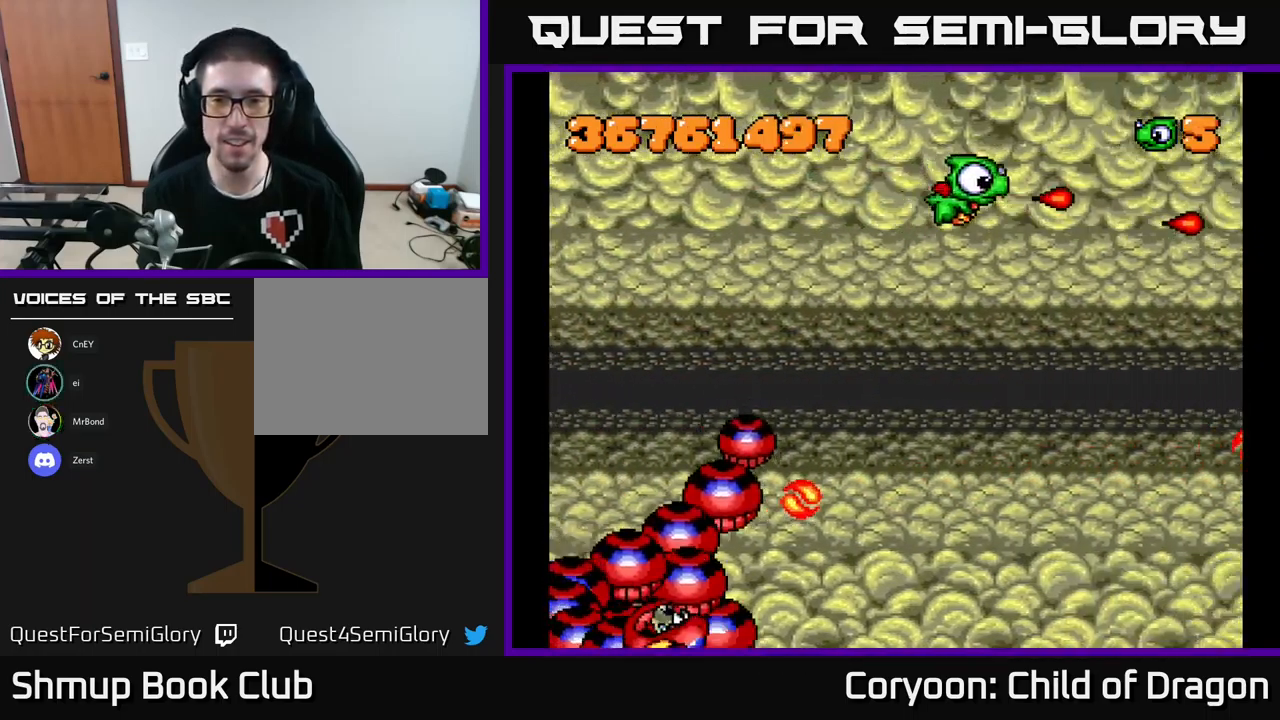
{"buttons": ["DPAD_UP", "DPAD_LEFT"], "left_stick": "center", "events": [[84, "DPAD_DOWN", "down"], [84, "DPAD_LEFT", "up"], [150, "DPAD_RIGHT", "down"], [234, "DPAD_DOWN", "up"], [250, "DPAD_RIGHT", "up"], [300, "DPAD_LEFT", "down"], [317, "DPAD_UP", "down"]]}
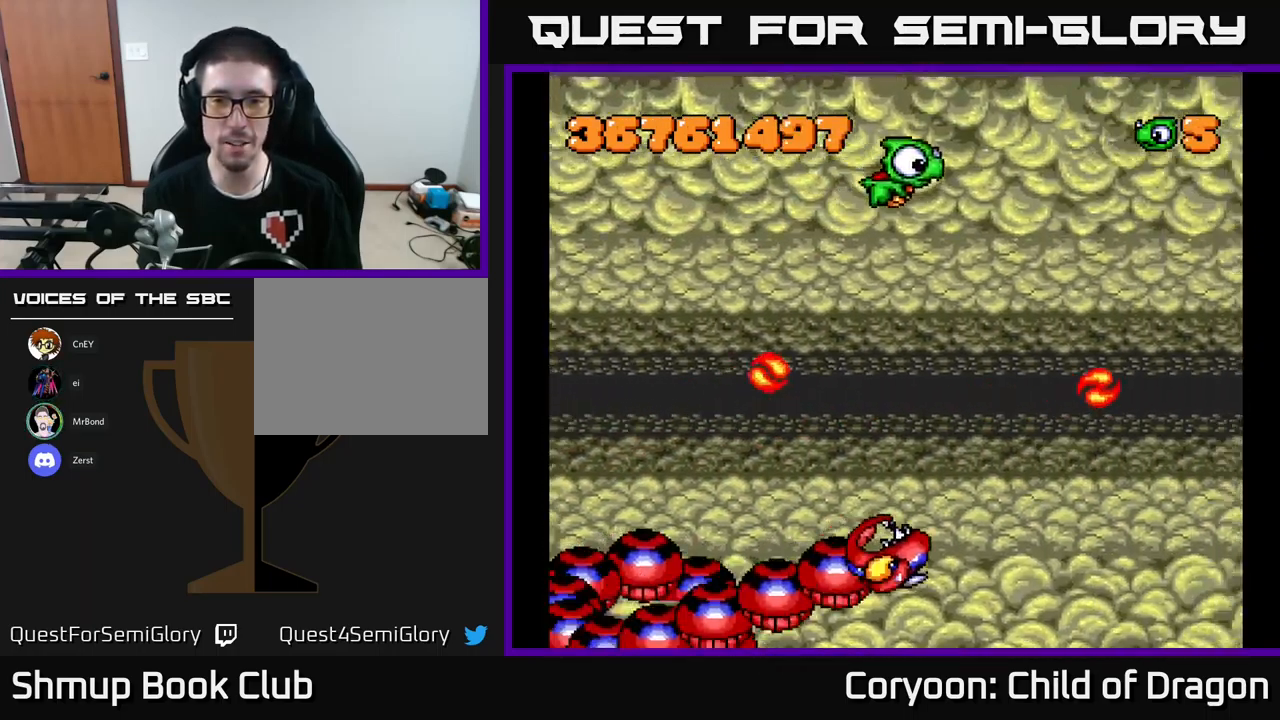
{"buttons": [], "left_stick": "center"}
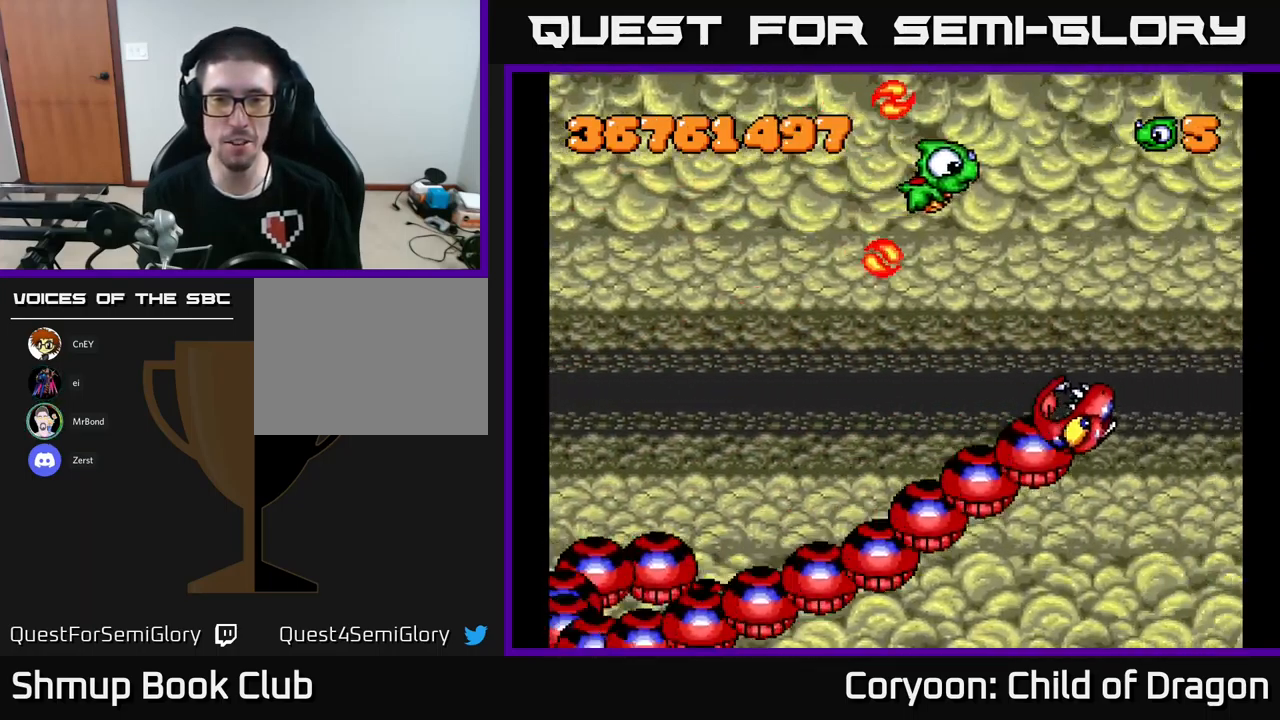
{"buttons": ["X", "DPAD_LEFT"], "left_stick": "center", "events": [[17, "DPAD_RIGHT", "down"], [184, "DPAD_RIGHT", "up"], [217, "DPAD_LEFT", "down"], [317, "DPAD_DOWN", "down"], [350, "X", "down"], [400, "DPAD_DOWN", "up"]]}
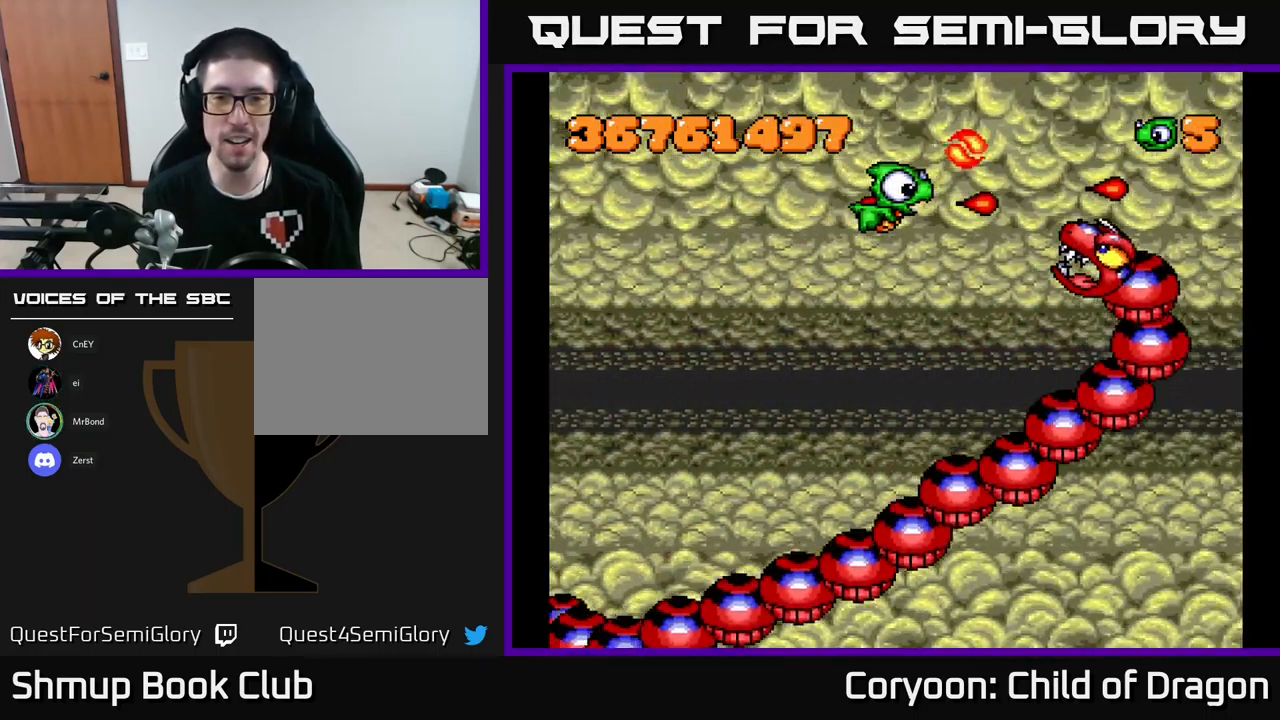
{"buttons": ["X", "DPAD_DOWN", "DPAD_LEFT"], "left_stick": "center", "events": [[67, "DPAD_DOWN", "down"], [201, "DPAD_DOWN", "up"], [301, "DPAD_DOWN", "down"]]}